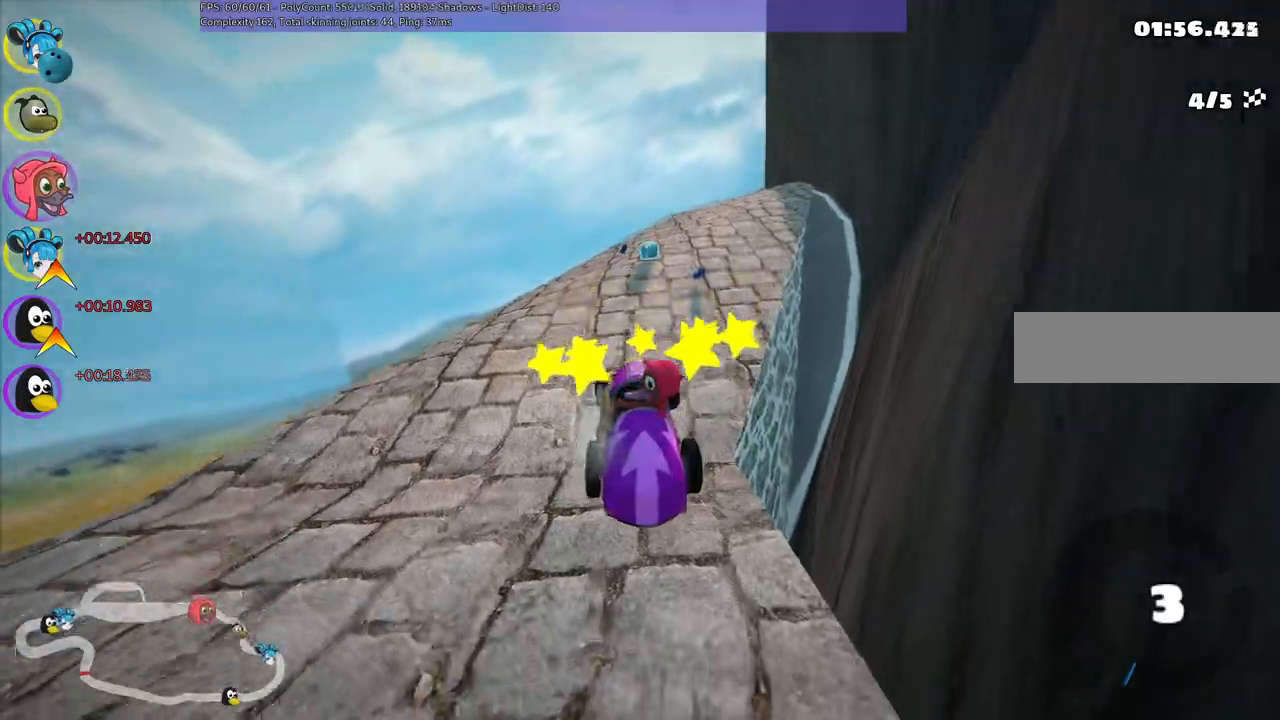
Gameplay with keyboard; each line is a JSON object with the keys held at the frame after it. "events" lists presses ("down") and releases ("up") of ".", "/", "alt_r", "b", "c", "comma", "ctrl_r", "d", "down", "f", "g", "h", "j", "k", "l", "left", "m", "n", "quote", "return", "right", "semicolon", "shift_r", "space", "super", "up" and "v" between this image and that frame as [ms after this image, input, new state], when the widget could be followed in between. No other keys are recorded. Mouse input is not recorded.
{"keys": ["right", "up"], "events": [[17, "left", "up"], [150, "n", "down"], [350, "right", "down"], [483, "n", "up"]]}
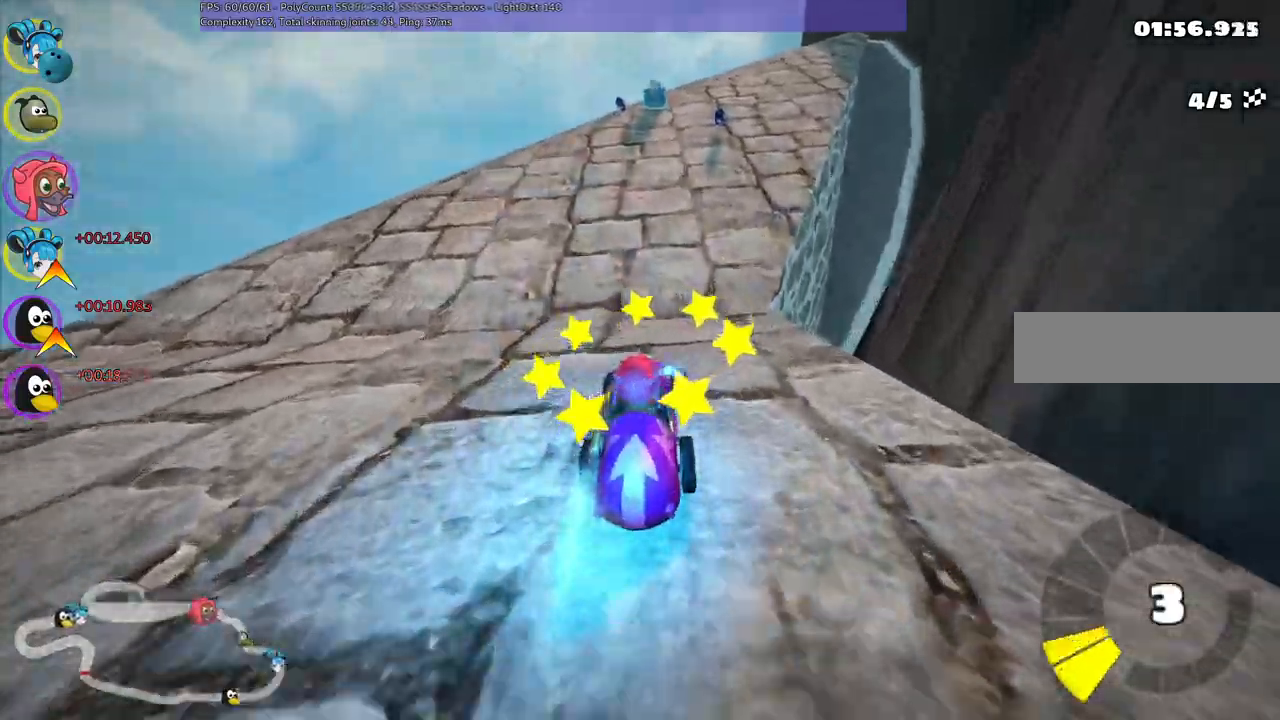
{"keys": ["left", "up"], "events": [[83, "right", "up"], [417, "left", "down"]]}
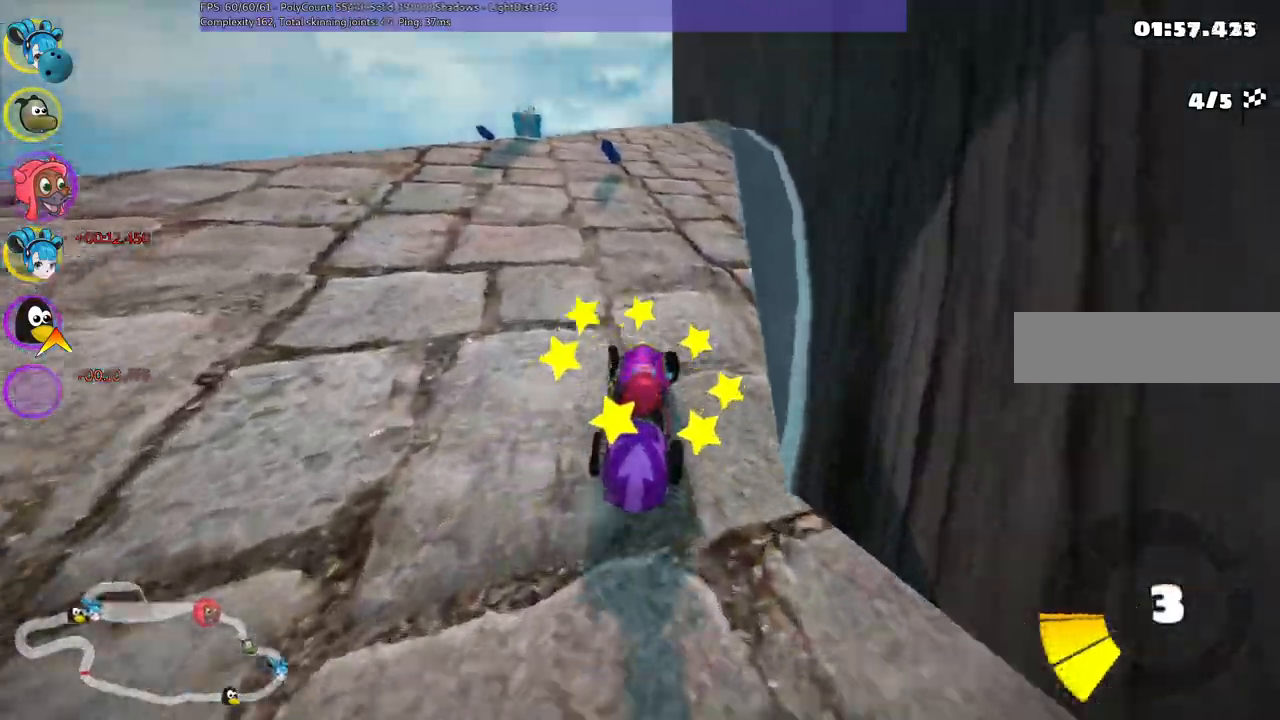
{"keys": ["left", "up"], "events": [[50, "left", "up"], [467, "left", "down"]]}
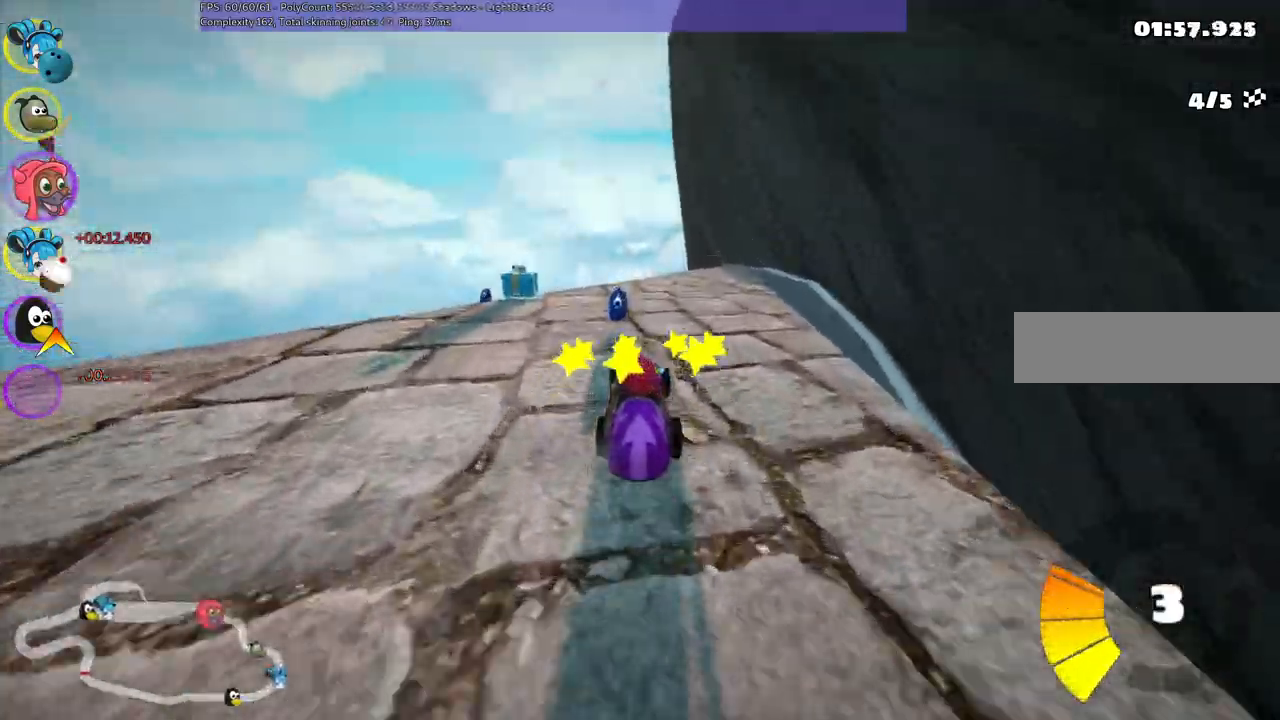
{"keys": ["left", "m", "up"], "events": [[67, "n", "down"], [217, "left", "up"], [217, "n", "up"], [217, "right", "down"], [250, "m", "down"], [350, "left", "down"], [450, "right", "up"]]}
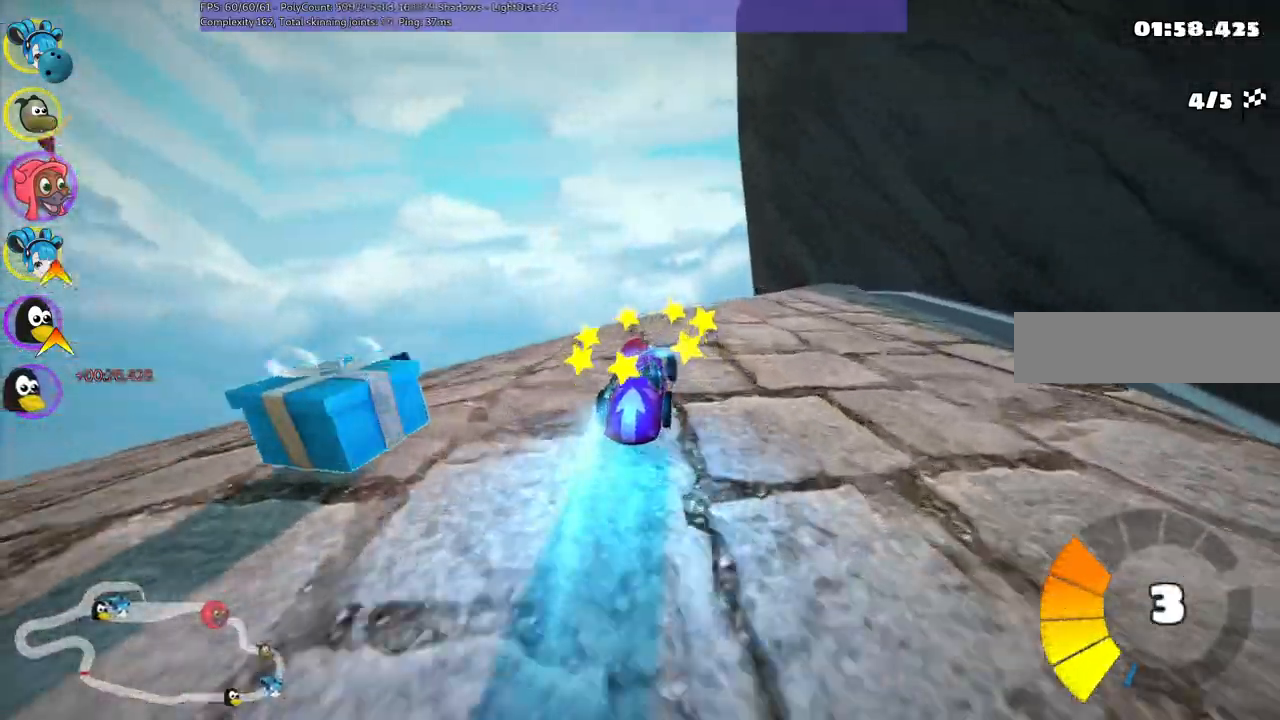
{"keys": ["left", "m", "up"], "events": []}
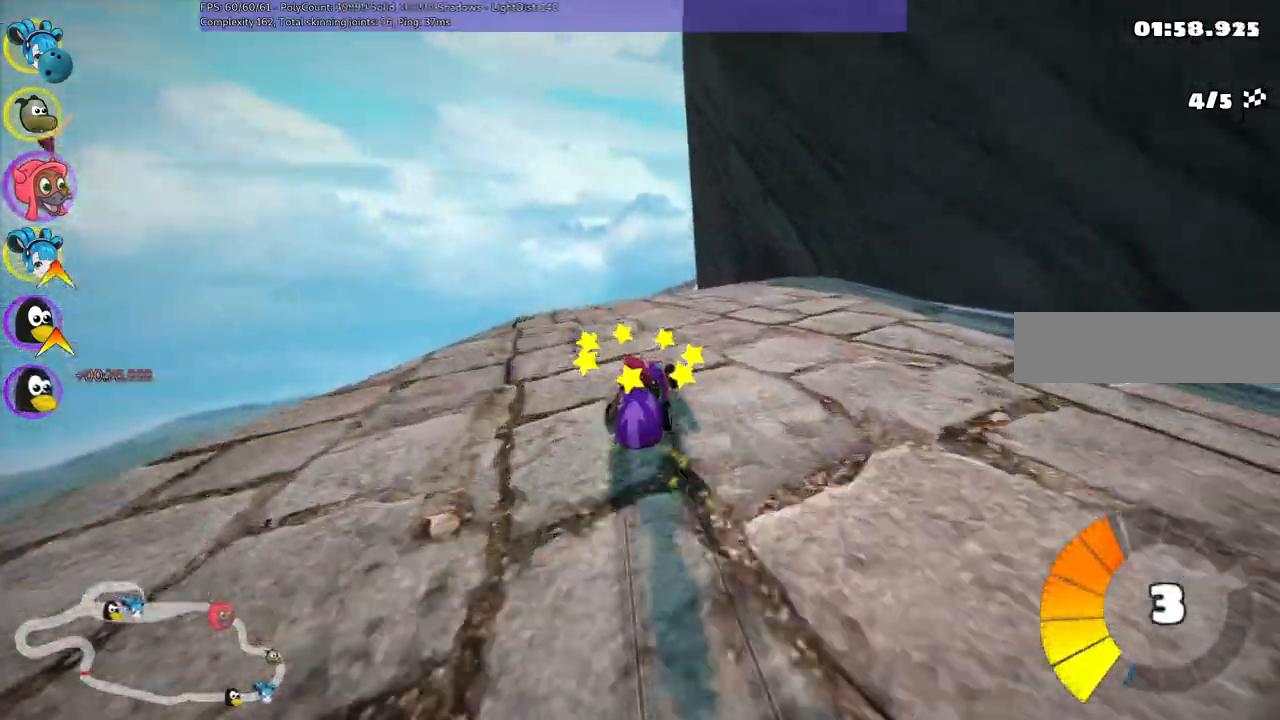
{"keys": ["left", "m", "up"], "events": [[383, "right", "down"], [483, "right", "up"]]}
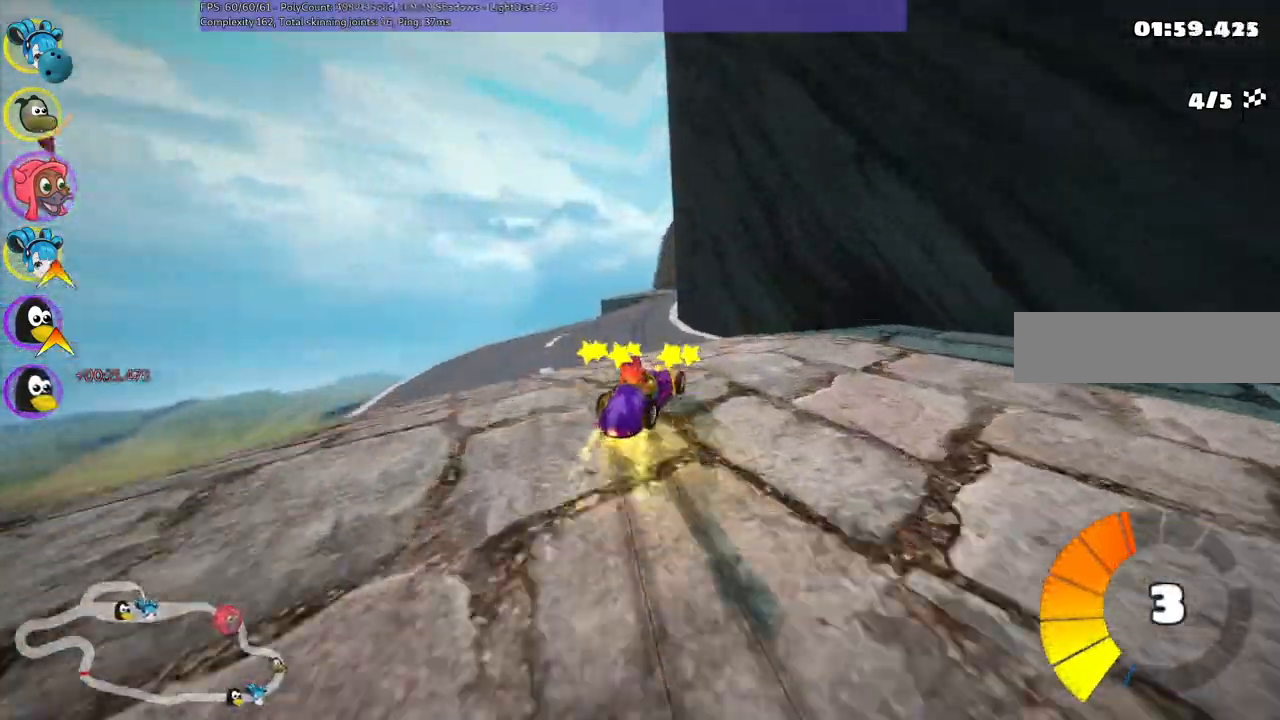
{"keys": ["left", "up"], "events": [[117, "left", "up"], [267, "m", "up"], [450, "left", "down"]]}
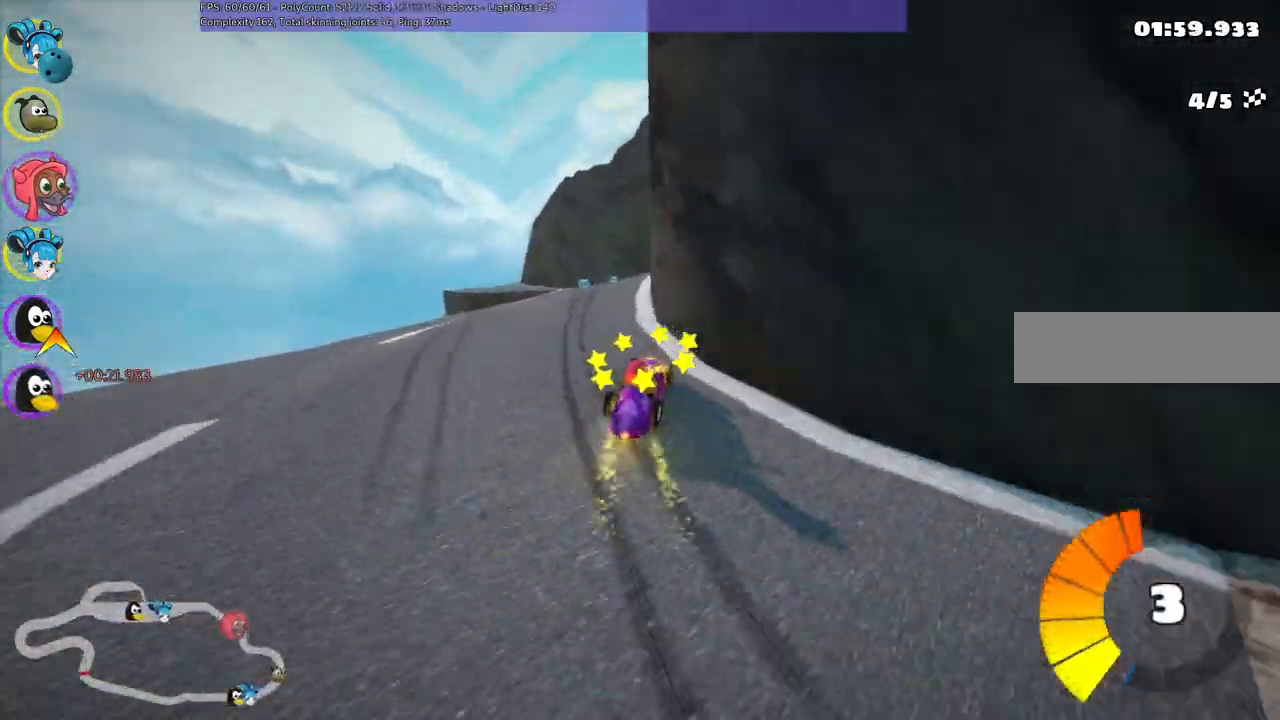
{"keys": ["up"], "events": [[233, "left", "up"], [283, "n", "down"], [467, "n", "up"]]}
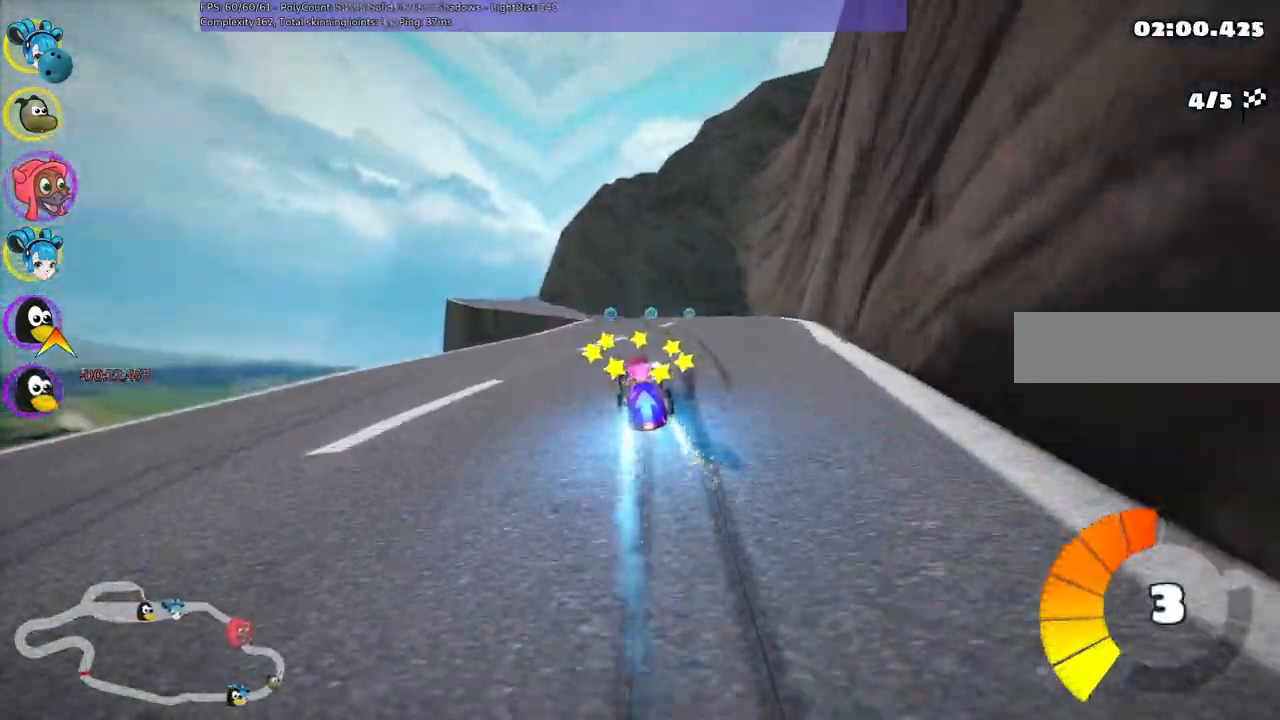
{"keys": ["m", "right", "up"], "events": [[117, "right", "down"], [200, "right", "up"], [250, "left", "down"], [250, "m", "down"], [350, "right", "down"], [400, "left", "up"]]}
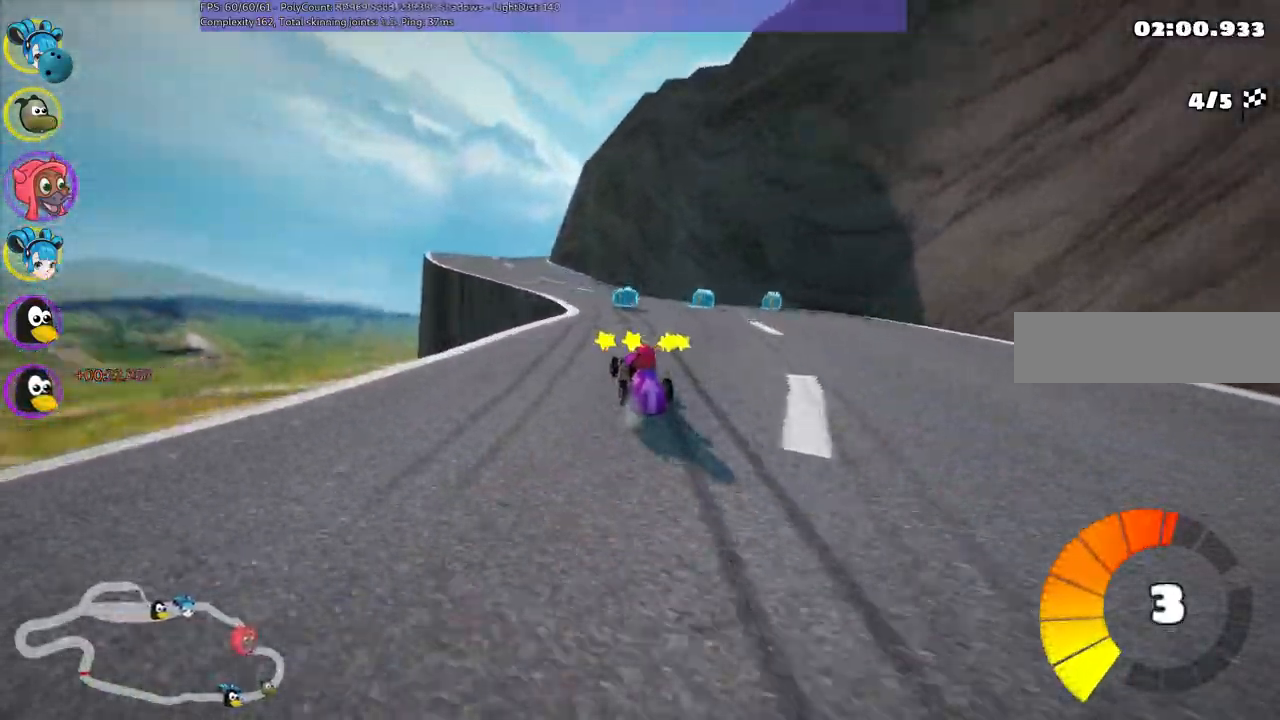
{"keys": ["left", "m", "right", "up"], "events": [[367, "left", "down"]]}
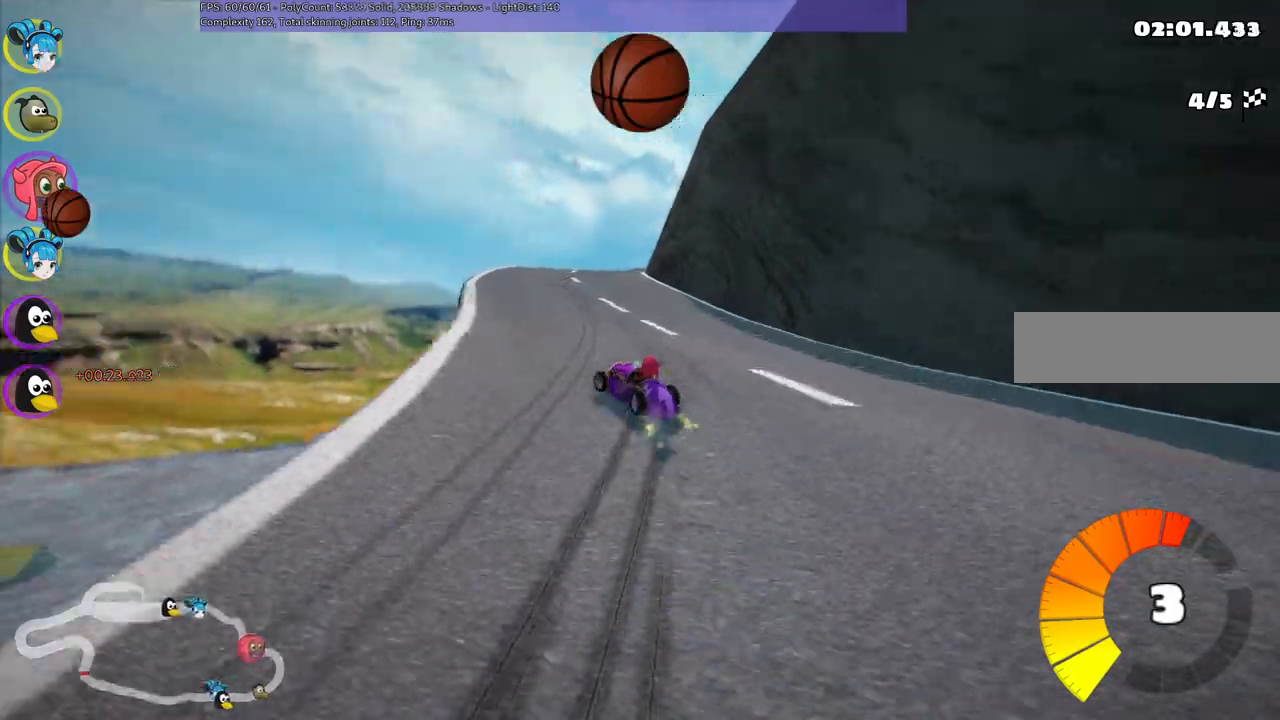
{"keys": ["m", "n", "right", "up"], "events": [[150, "left", "up"], [483, "n", "down"]]}
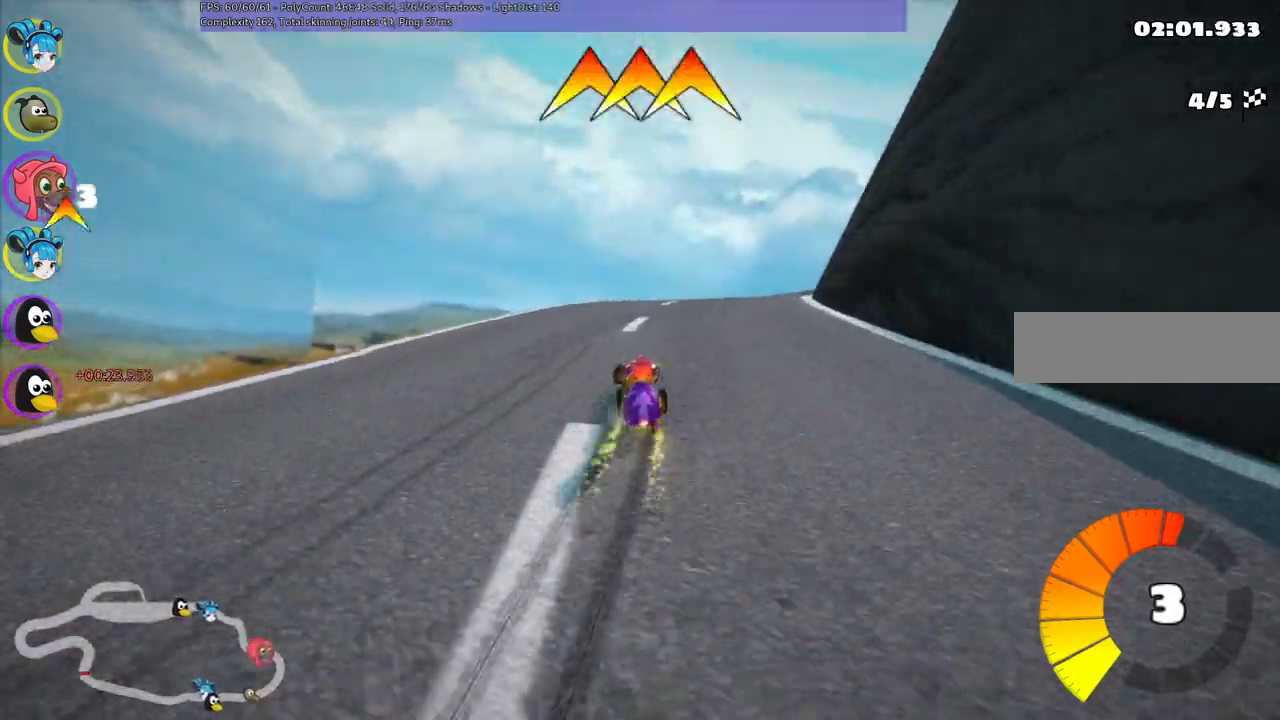
{"keys": ["right", "up"], "events": [[33, "m", "up"], [233, "n", "up"], [317, "space", "down"], [417, "right", "up"], [417, "space", "up"], [500, "right", "down"]]}
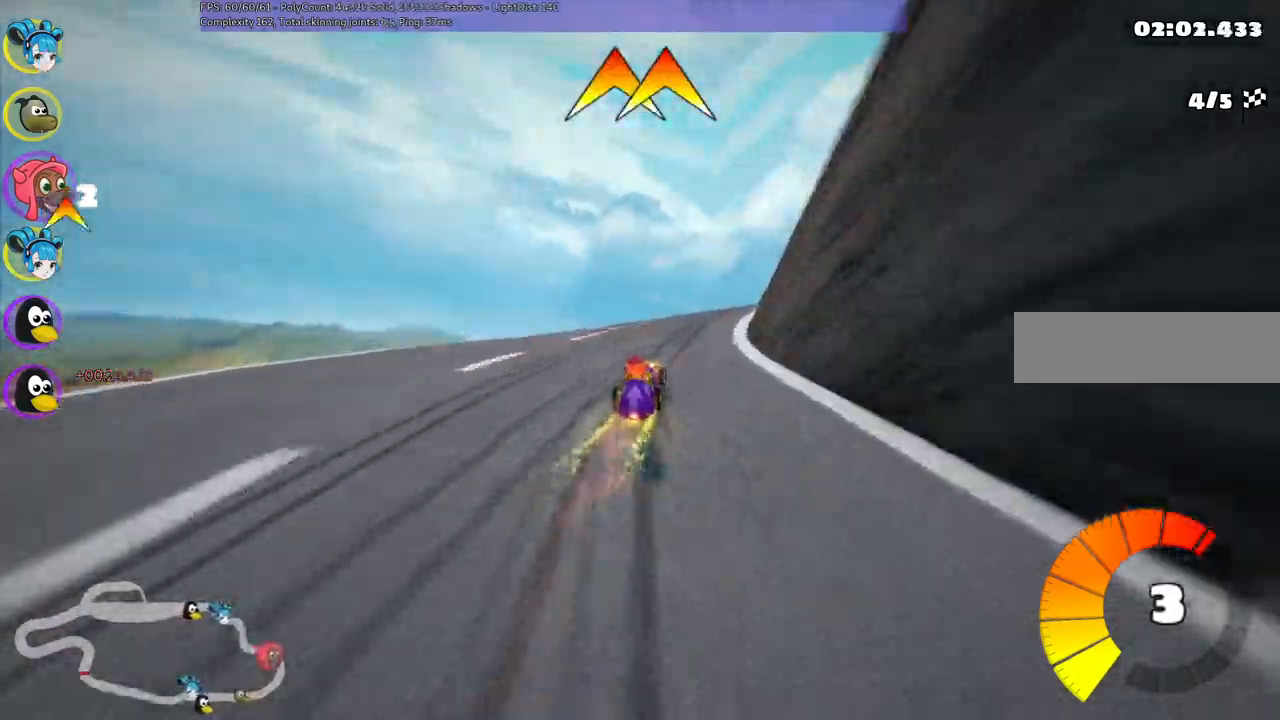
{"keys": ["m", "right", "up"], "events": [[150, "m", "down"]]}
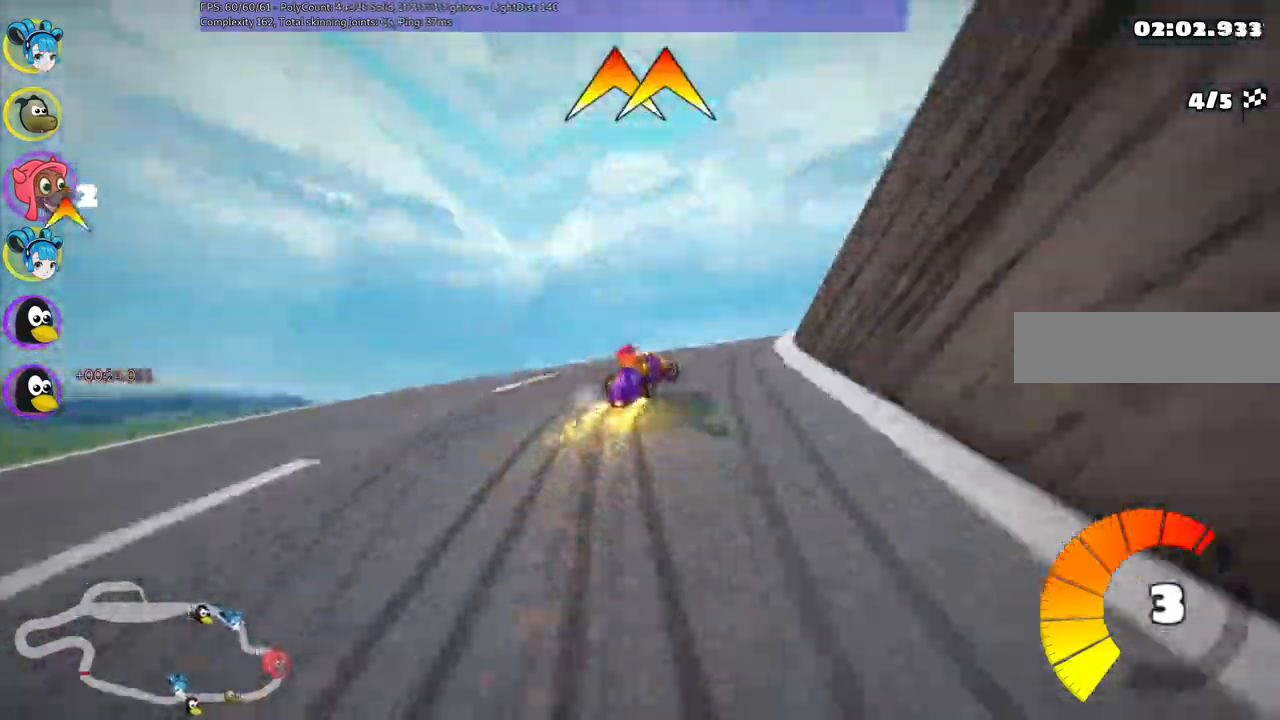
{"keys": ["m", "right", "up"], "events": []}
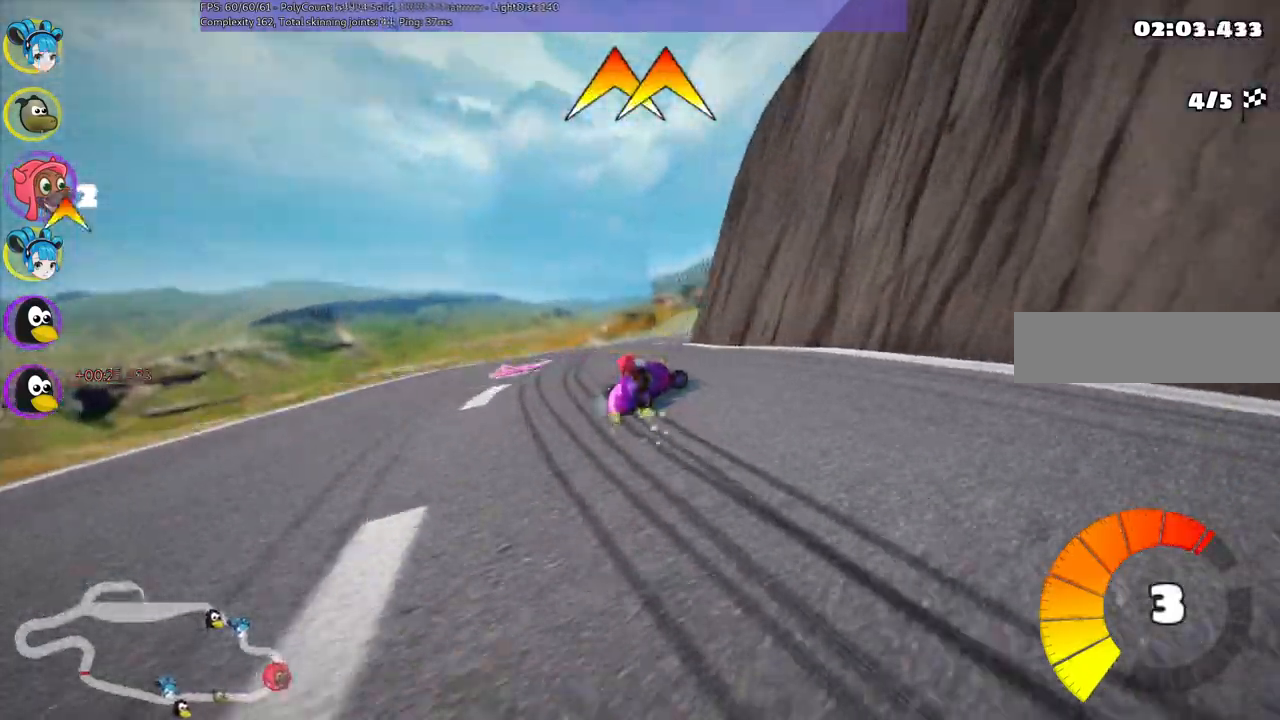
{"keys": ["left", "m", "up"], "events": [[233, "left", "down"], [233, "right", "up"]]}
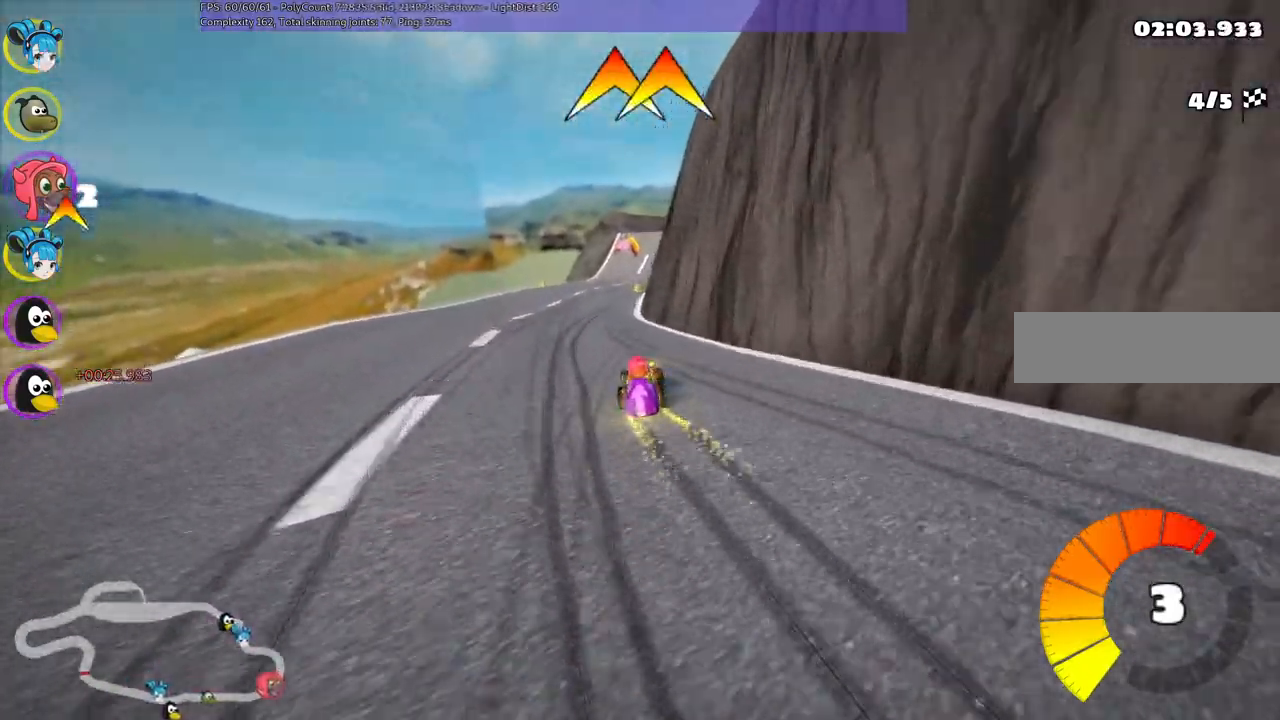
{"keys": ["n", "up"], "events": [[267, "m", "up"], [300, "left", "up"], [350, "n", "down"]]}
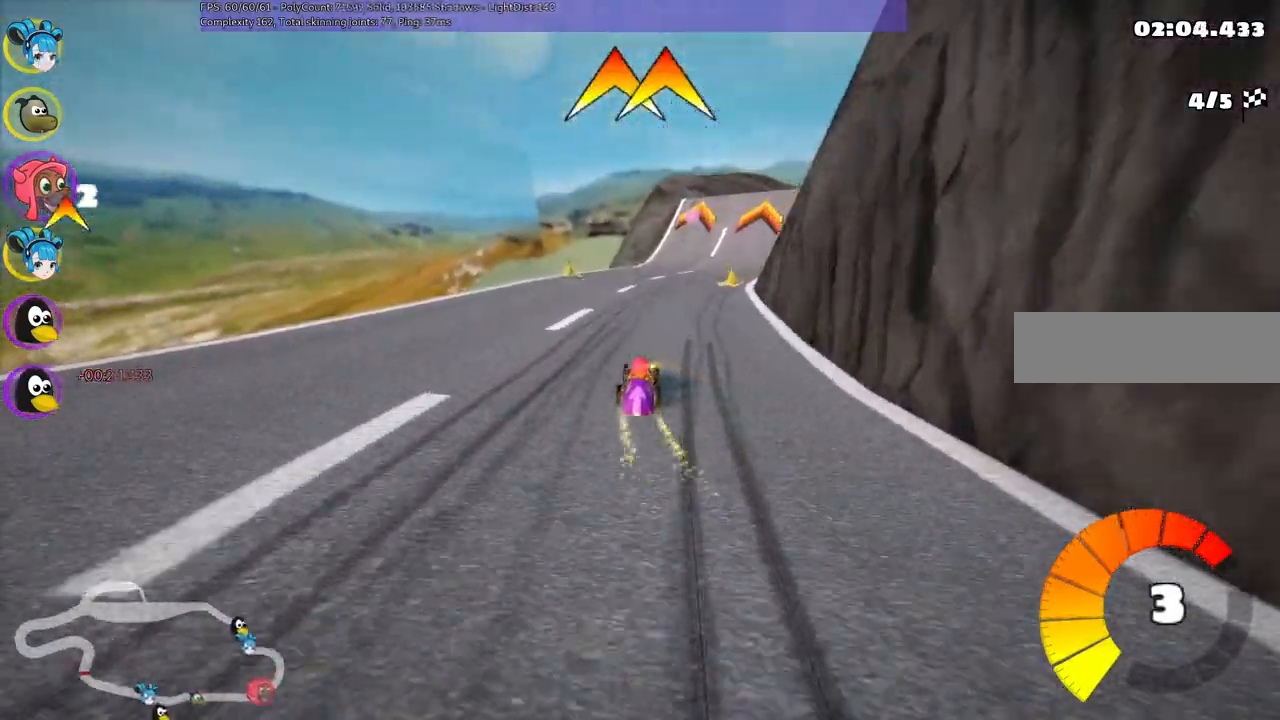
{"keys": ["up"], "events": [[83, "n", "up"], [133, "right", "down"], [367, "right", "up"]]}
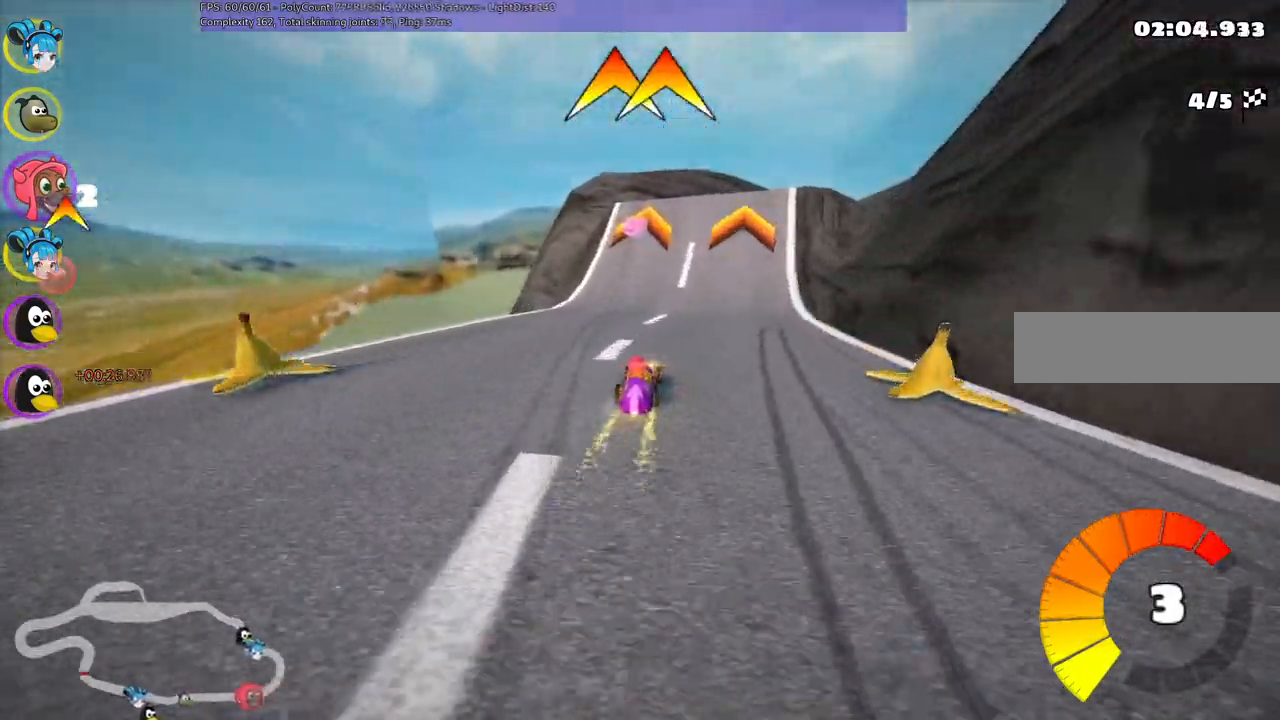
{"keys": ["up"], "events": [[200, "right", "down"], [400, "right", "up"]]}
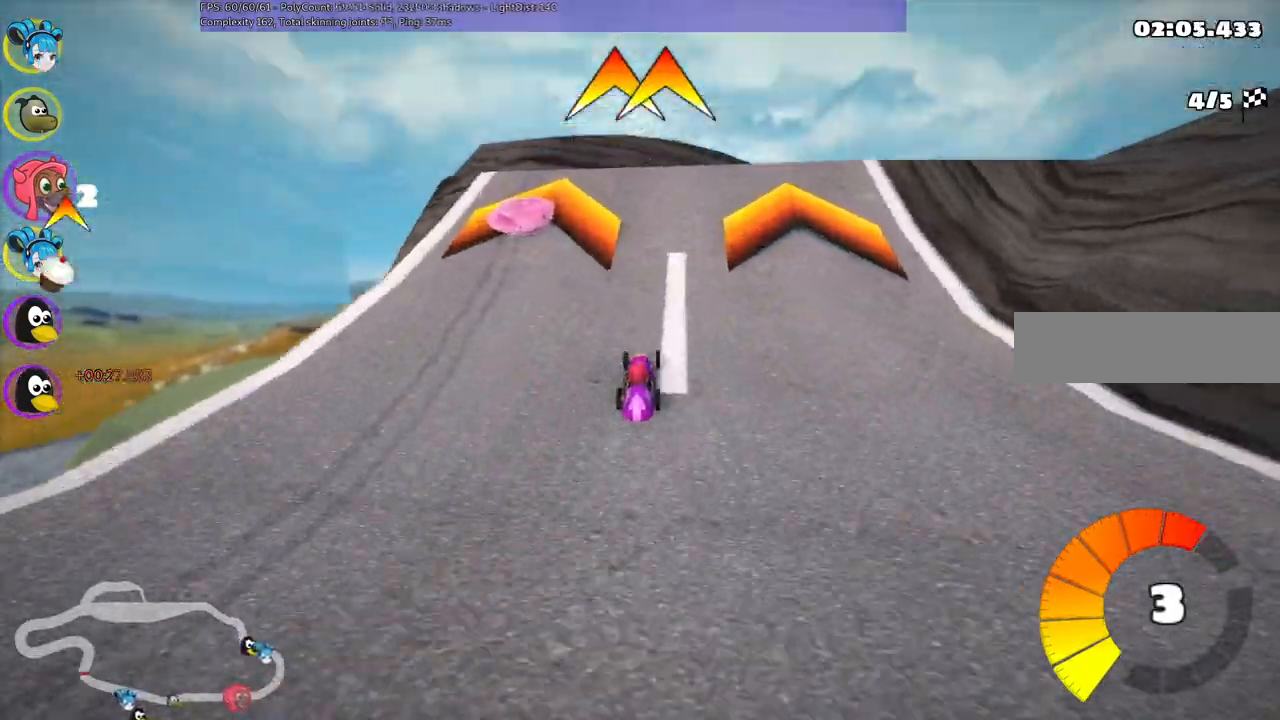
{"keys": ["left", "m", "up"], "events": [[233, "right", "down"], [367, "m", "down"], [417, "left", "down"], [467, "right", "up"]]}
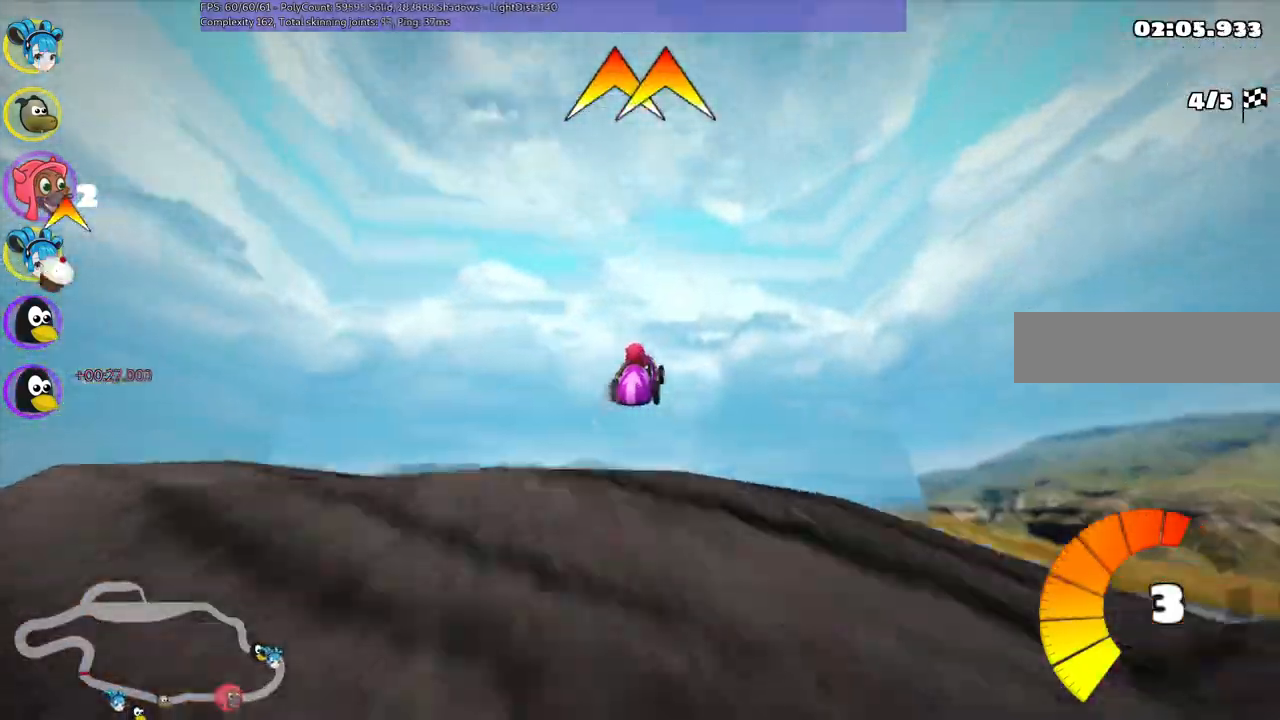
{"keys": ["m", "right"], "events": [[100, "right", "down"], [150, "left", "up"], [150, "up", "up"]]}
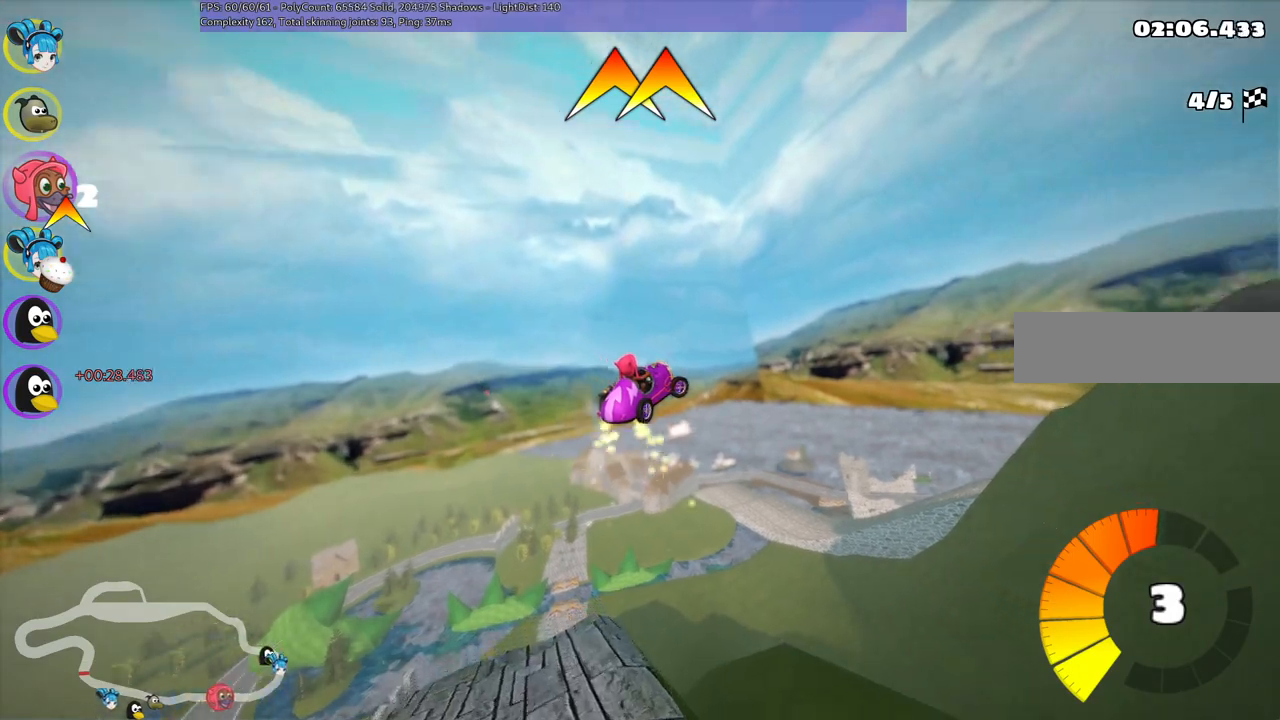
{"keys": ["left", "m", "up"], "events": [[217, "up", "down"], [267, "left", "down"], [267, "right", "up"]]}
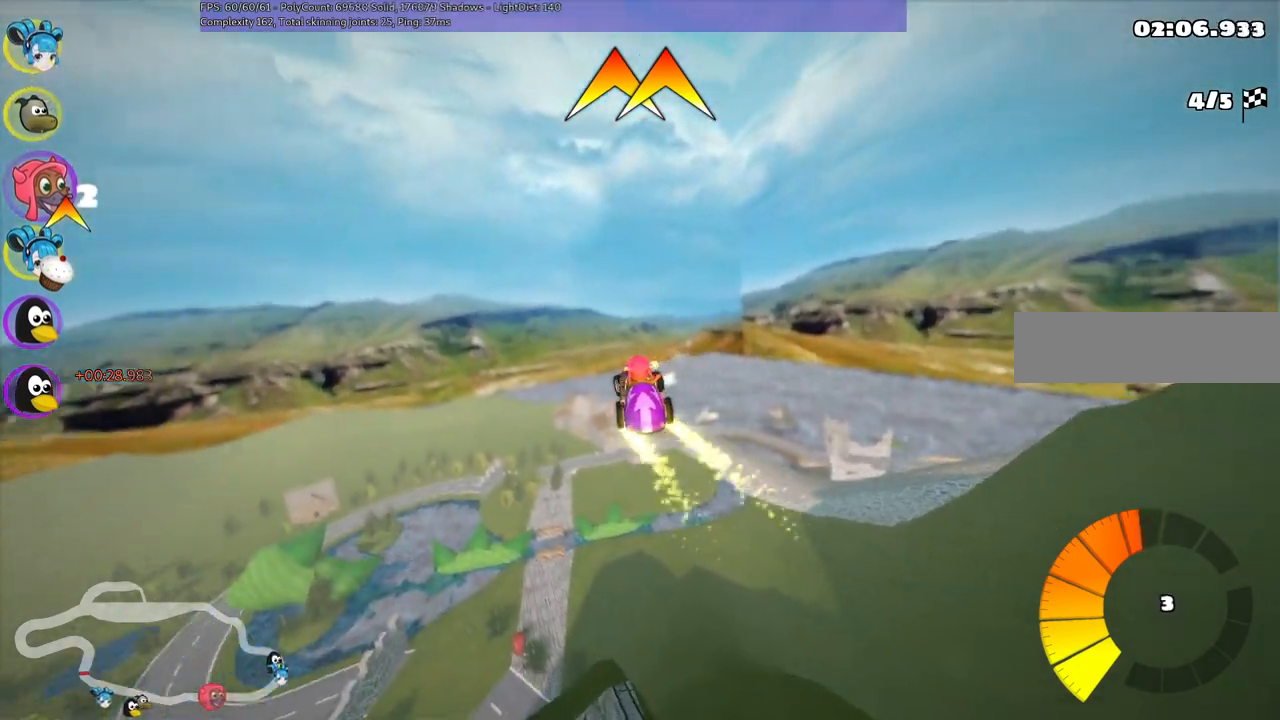
{"keys": ["left", "m", "up"], "events": []}
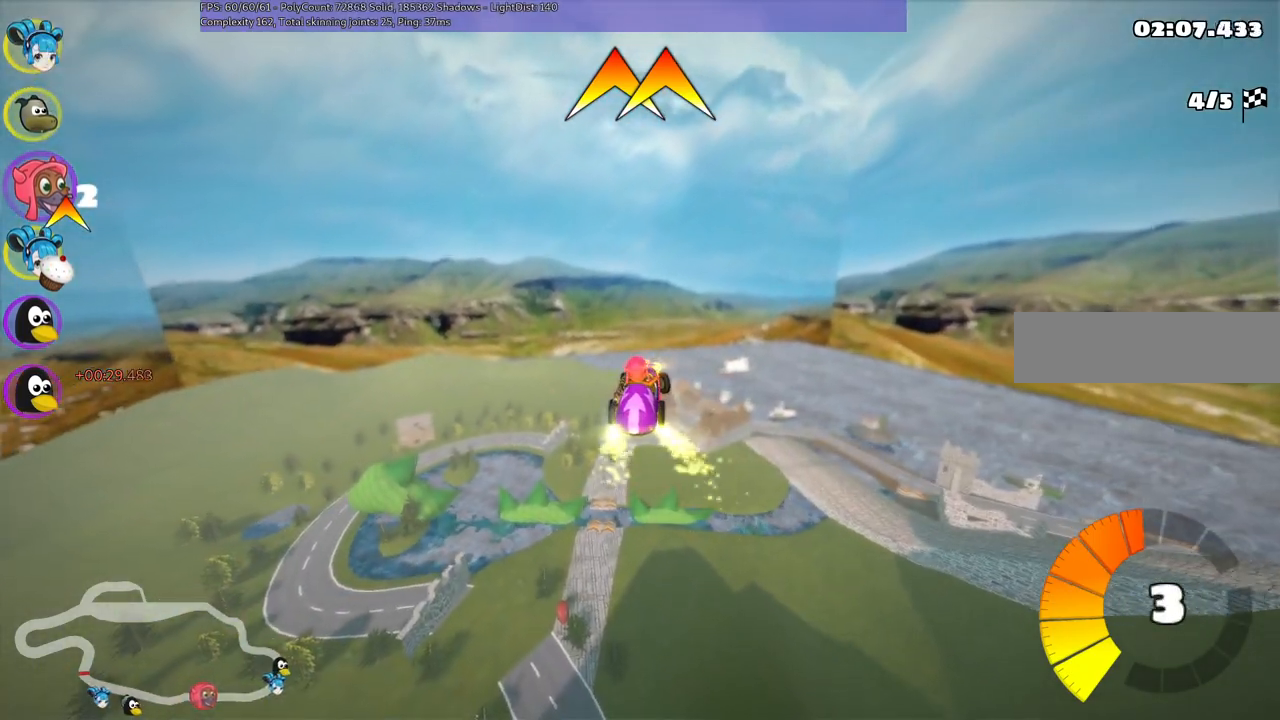
{"keys": ["left", "m", "up"], "events": []}
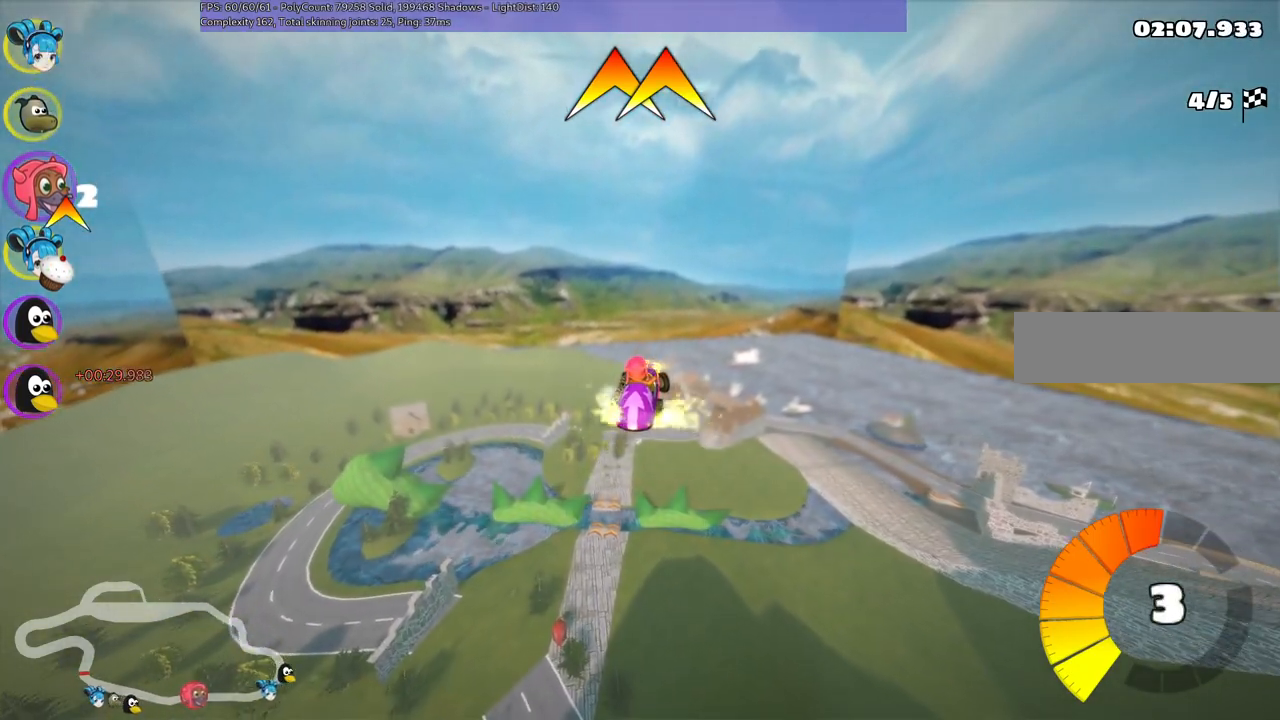
{"keys": ["left", "m", "up"], "events": []}
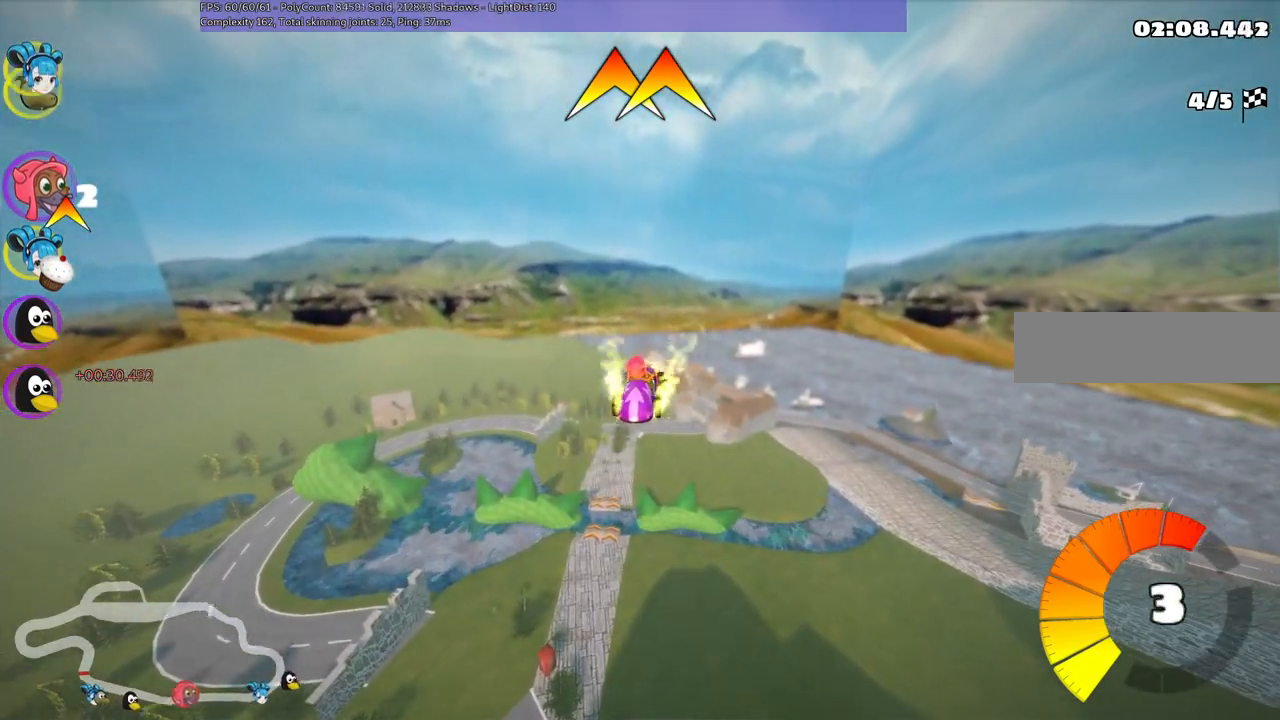
{"keys": ["left", "m", "up"], "events": []}
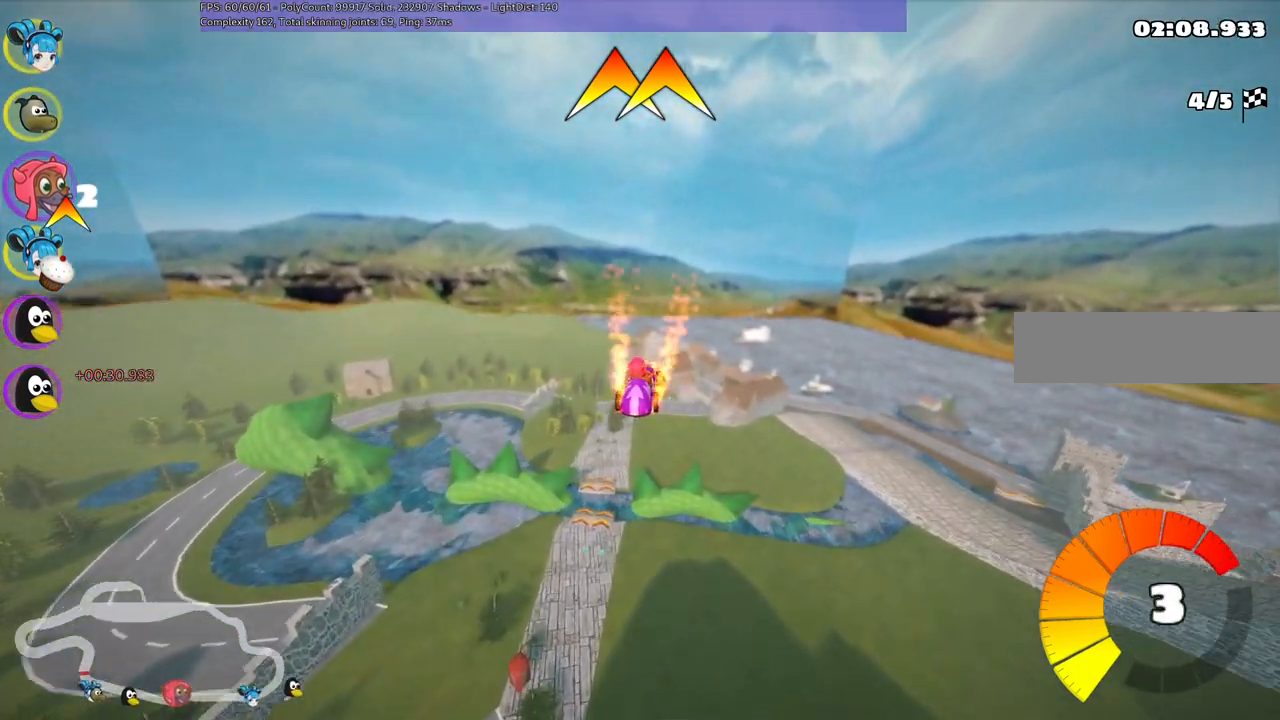
{"keys": ["left", "m", "up"], "events": []}
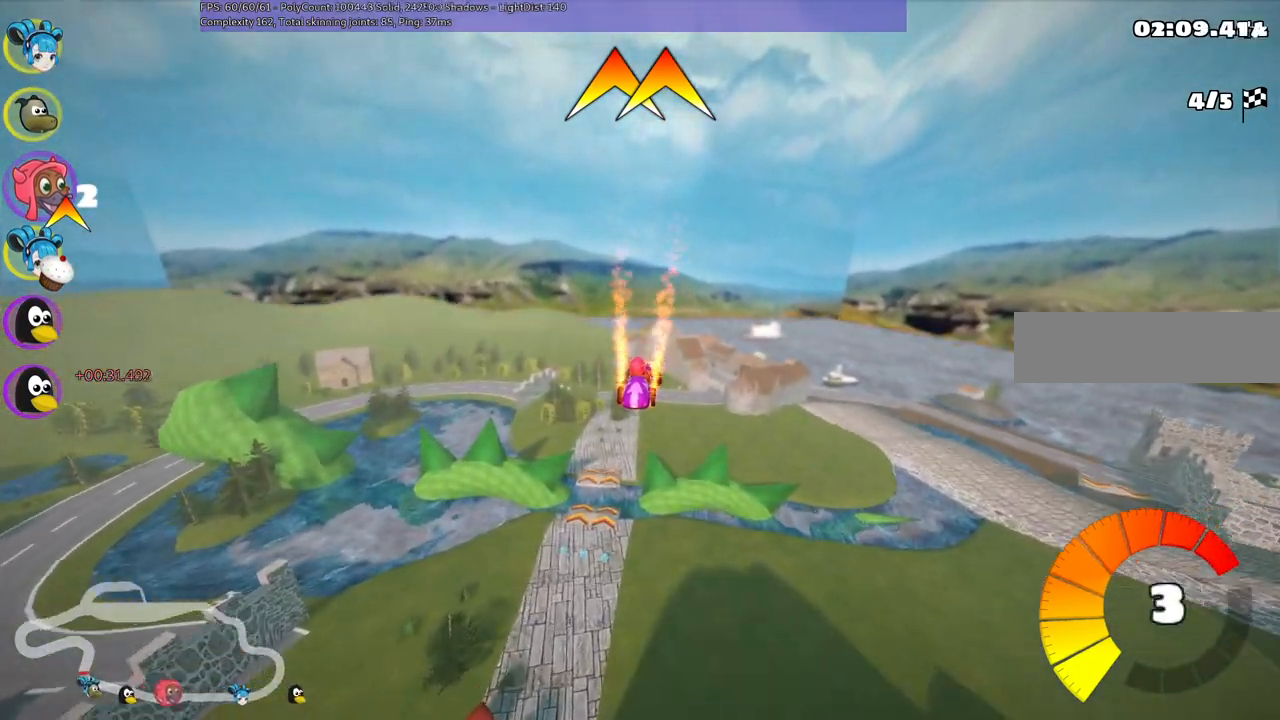
{"keys": ["left", "m", "up"], "events": []}
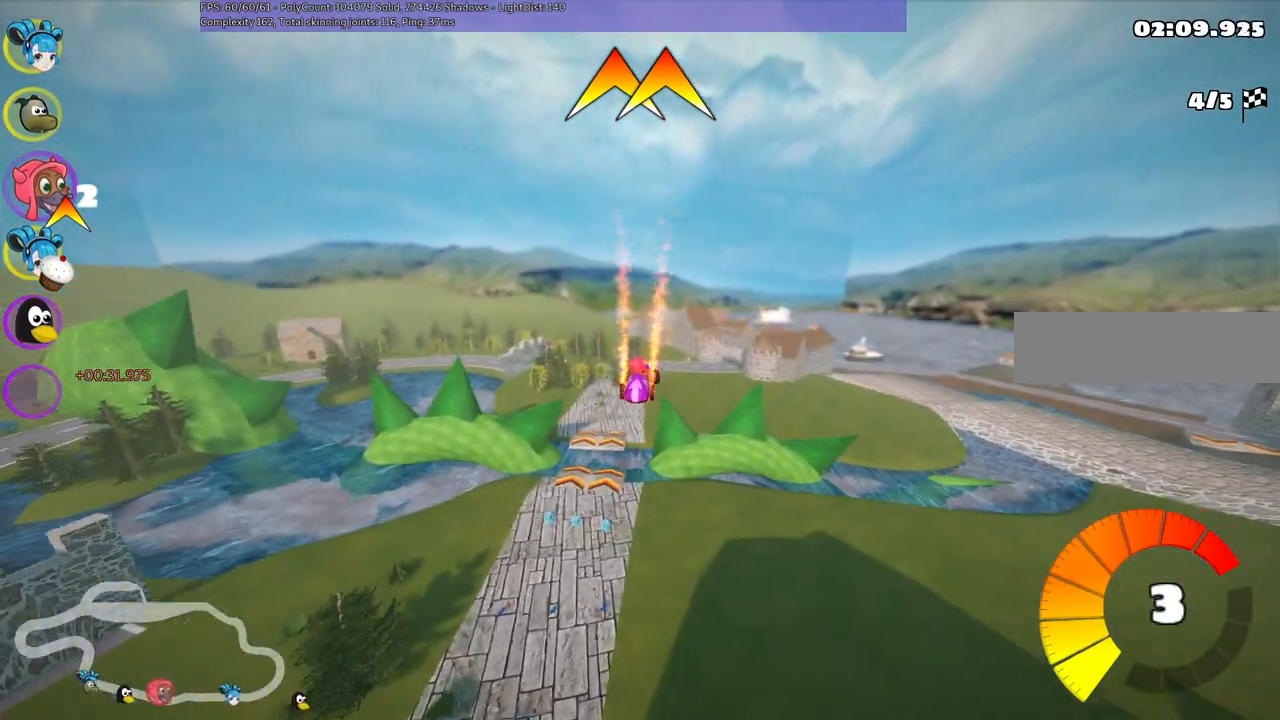
{"keys": ["left", "up"], "events": [[17, "space", "down"], [50, "m", "up"], [150, "space", "up"]]}
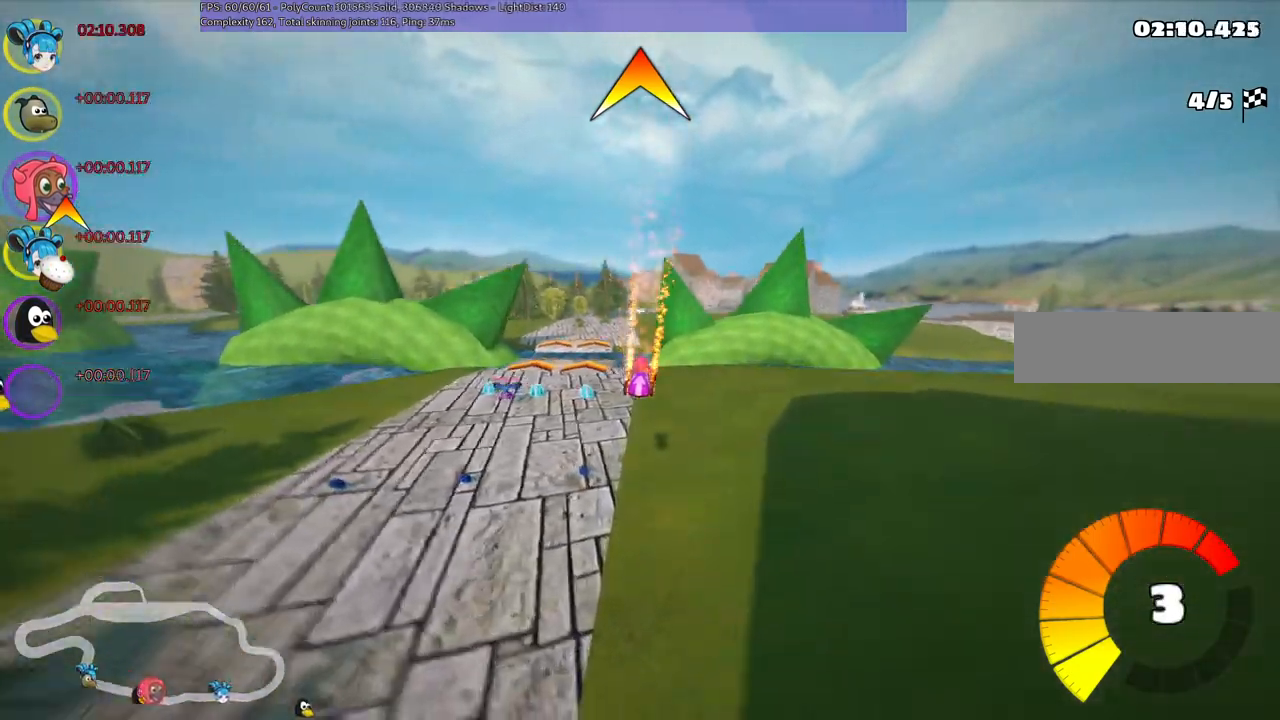
{"keys": ["left", "up"], "events": [[367, "left", "up"], [500, "left", "down"]]}
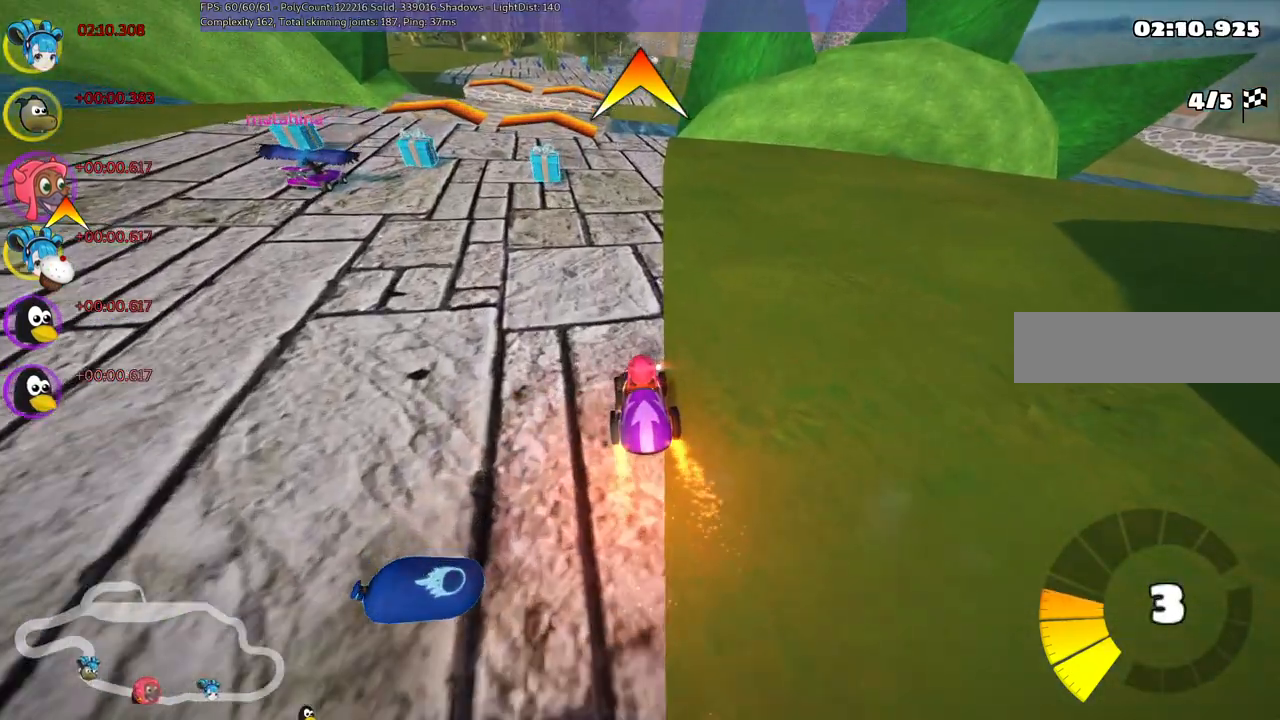
{"keys": ["space", "up"], "events": [[383, "space", "down"], [483, "left", "up"]]}